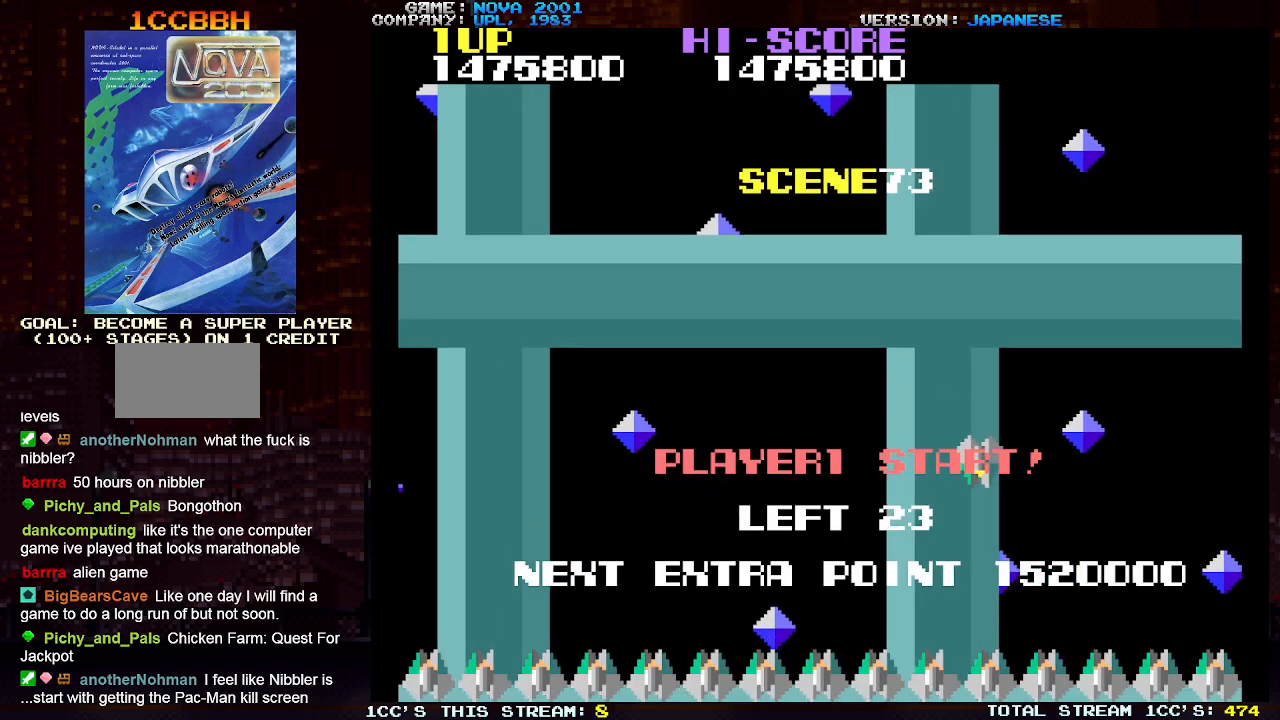
Gameplay with a controller (arcade stick); each line is a JSON object with the inputs held at the frame after it. "events" lists button and stick changes between this image and that frame as [ms after this image, input, new state], when the widget could be followed in between. Not read: L3 R3.
{"buttons": [], "left_stick": "center", "events": []}
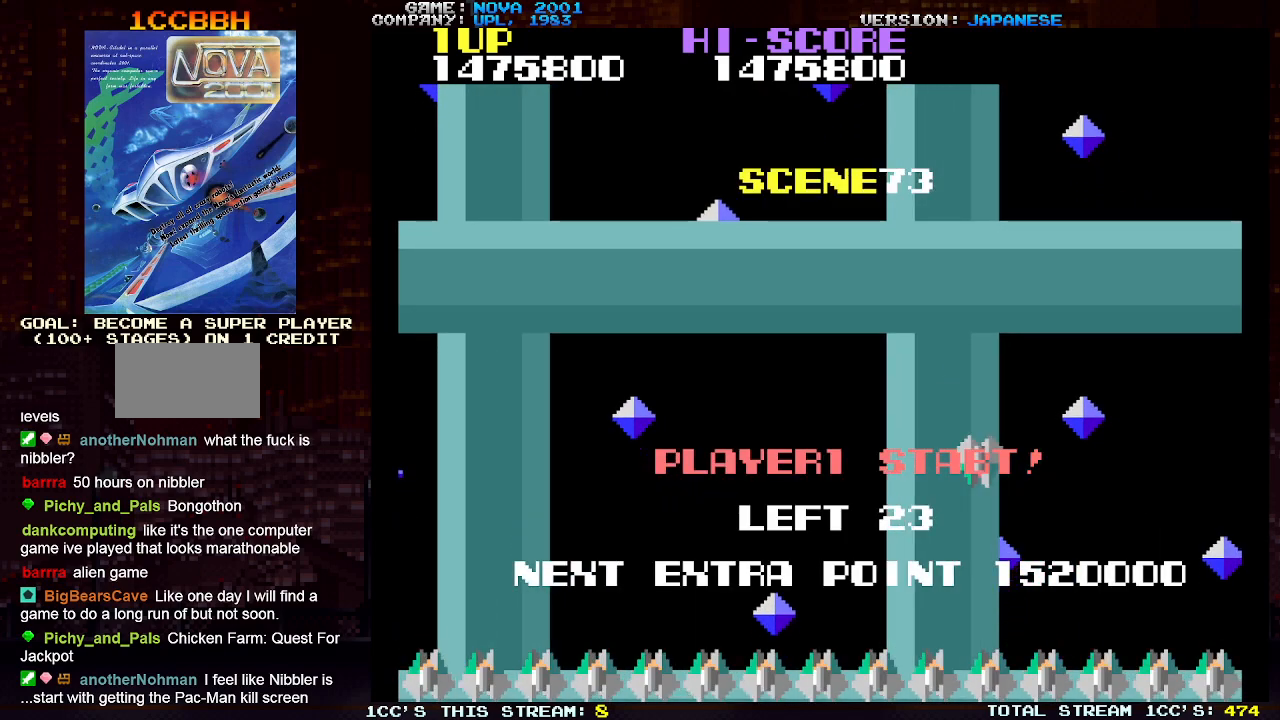
{"buttons": [], "left_stick": "center", "events": []}
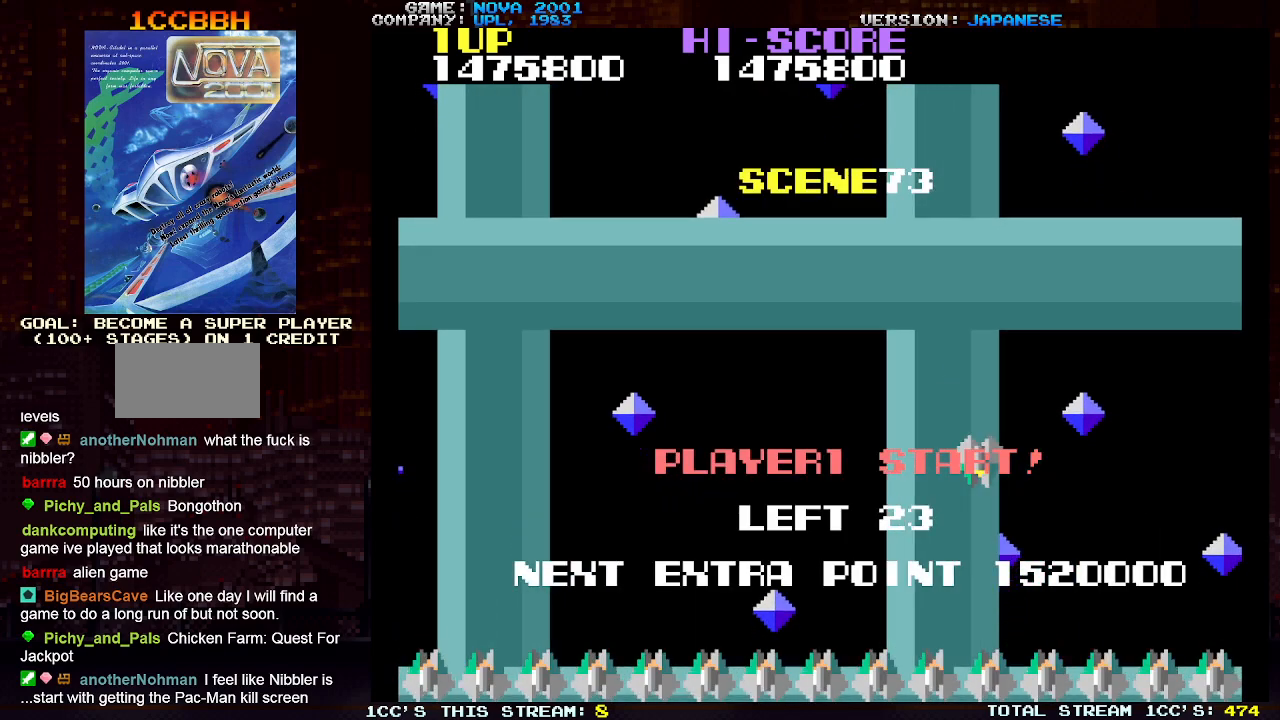
{"buttons": [], "left_stick": "center", "events": []}
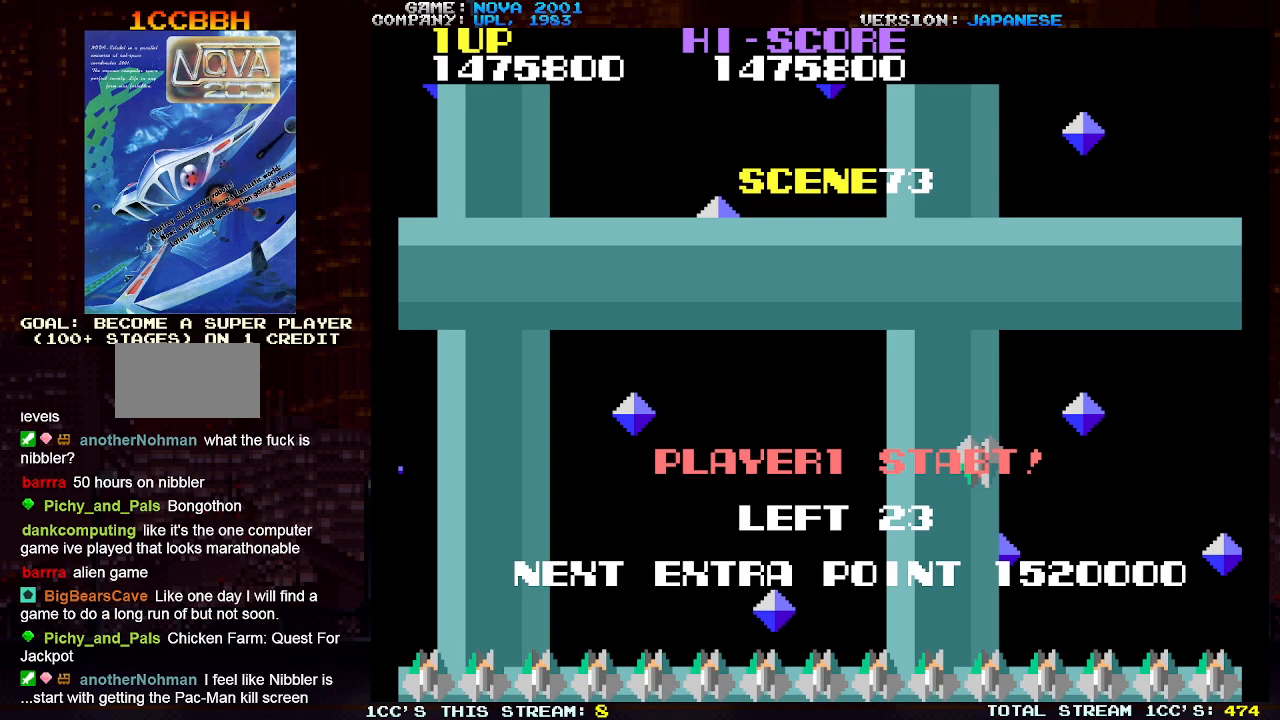
{"buttons": [], "left_stick": "center", "events": []}
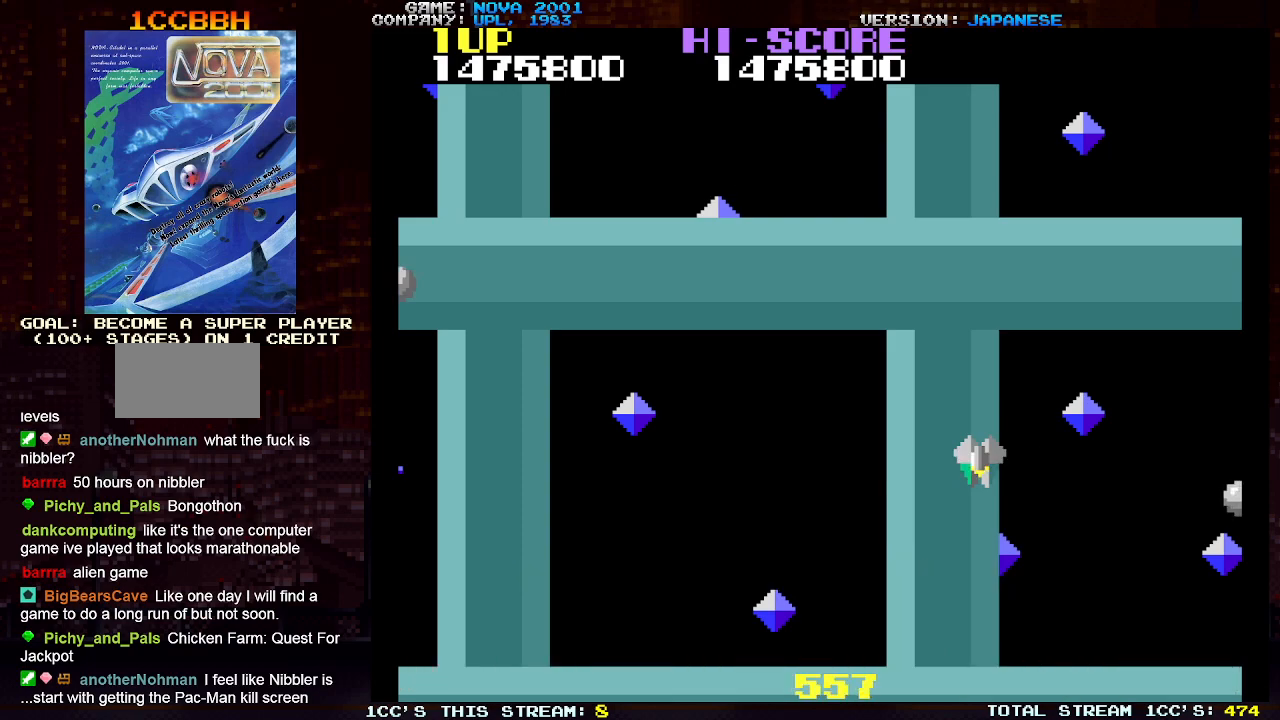
{"buttons": [], "left_stick": "left", "events": [[267, "left_stick", "left"]]}
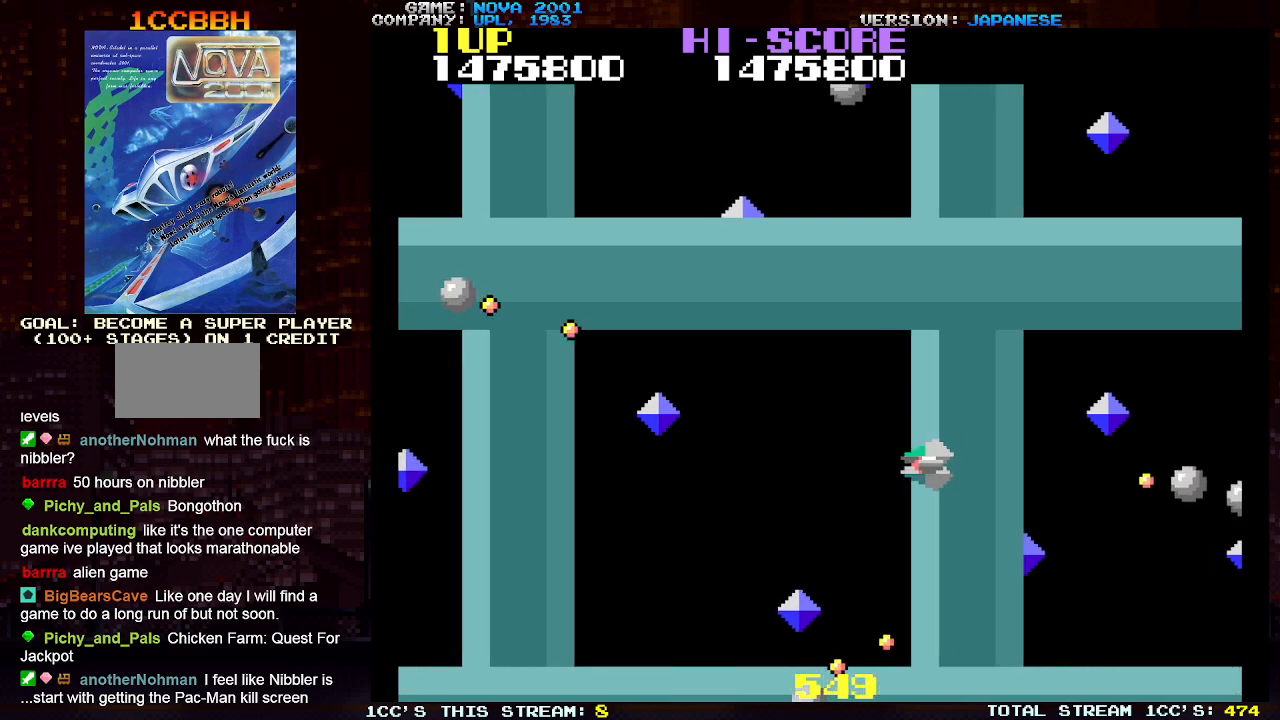
{"buttons": [], "left_stick": "left", "events": []}
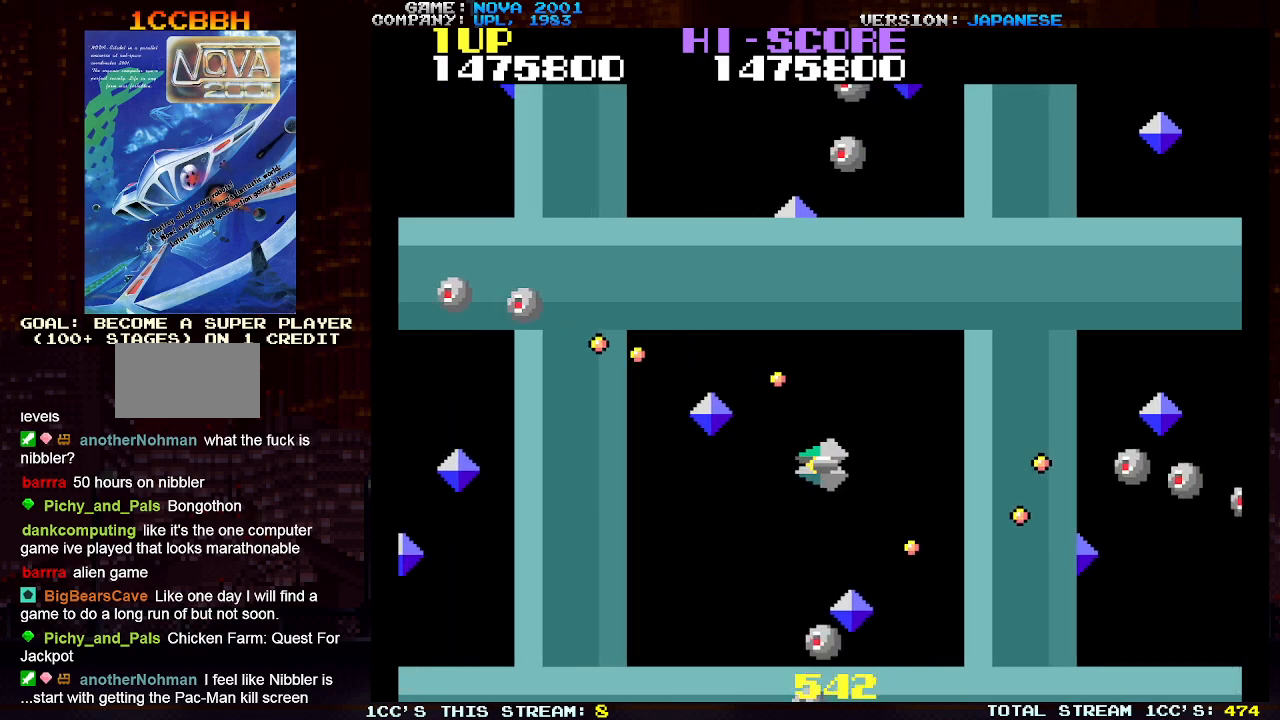
{"buttons": [], "left_stick": "down-left", "events": [[233, "left_stick", "down-left"]]}
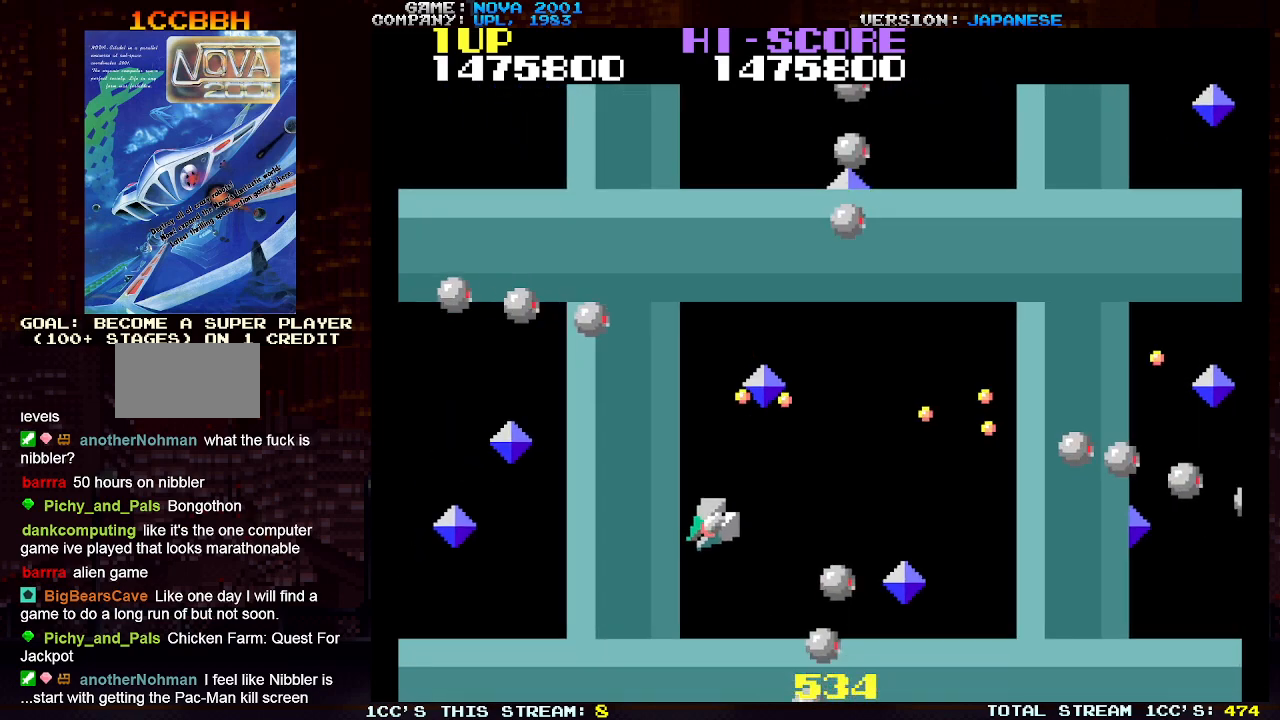
{"buttons": [], "left_stick": "up-right", "events": [[400, "left_stick", "center"], [467, "left_stick", "up-right"]]}
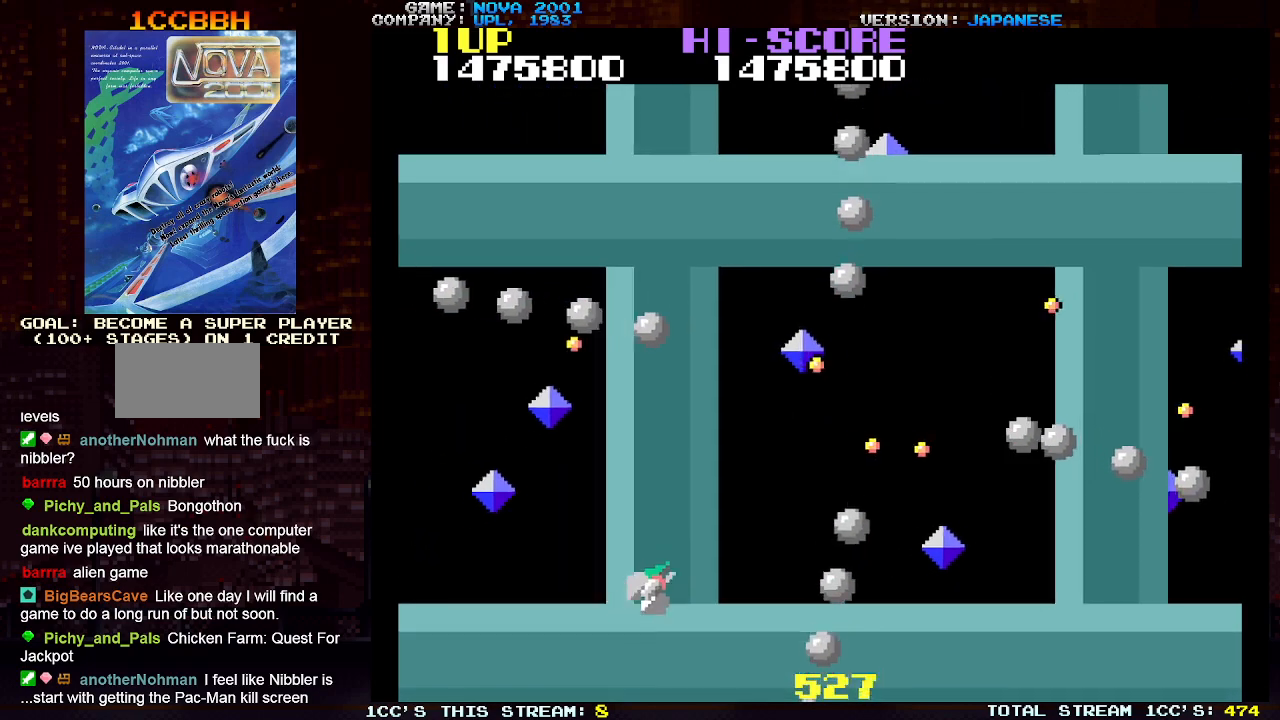
{"buttons": ["SQUARE", "TRIANGLE"], "left_stick": "right", "events": [[33, "TRIANGLE", "down"], [133, "SQUARE", "down"], [183, "left_stick", "center"], [217, "SQUARE", "up"], [300, "SQUARE", "down"], [300, "left_stick", "down"], [400, "SQUARE", "up"], [483, "SQUARE", "down"], [483, "left_stick", "right"]]}
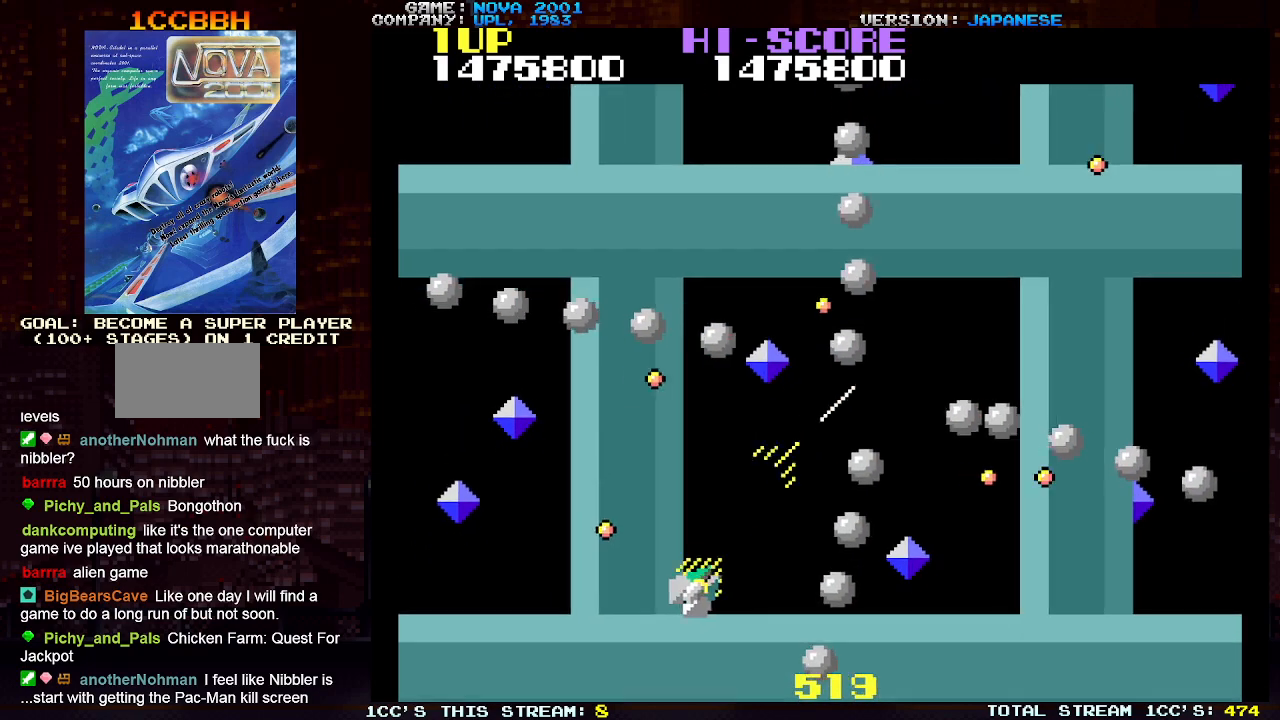
{"buttons": ["TRIANGLE"], "left_stick": "down-left", "events": [[83, "SQUARE", "up"], [83, "left_stick", "up"], [167, "SQUARE", "down"], [250, "SQUARE", "up"], [250, "left_stick", "left"], [333, "SQUARE", "down"], [383, "left_stick", "down-left"], [433, "SQUARE", "up"]]}
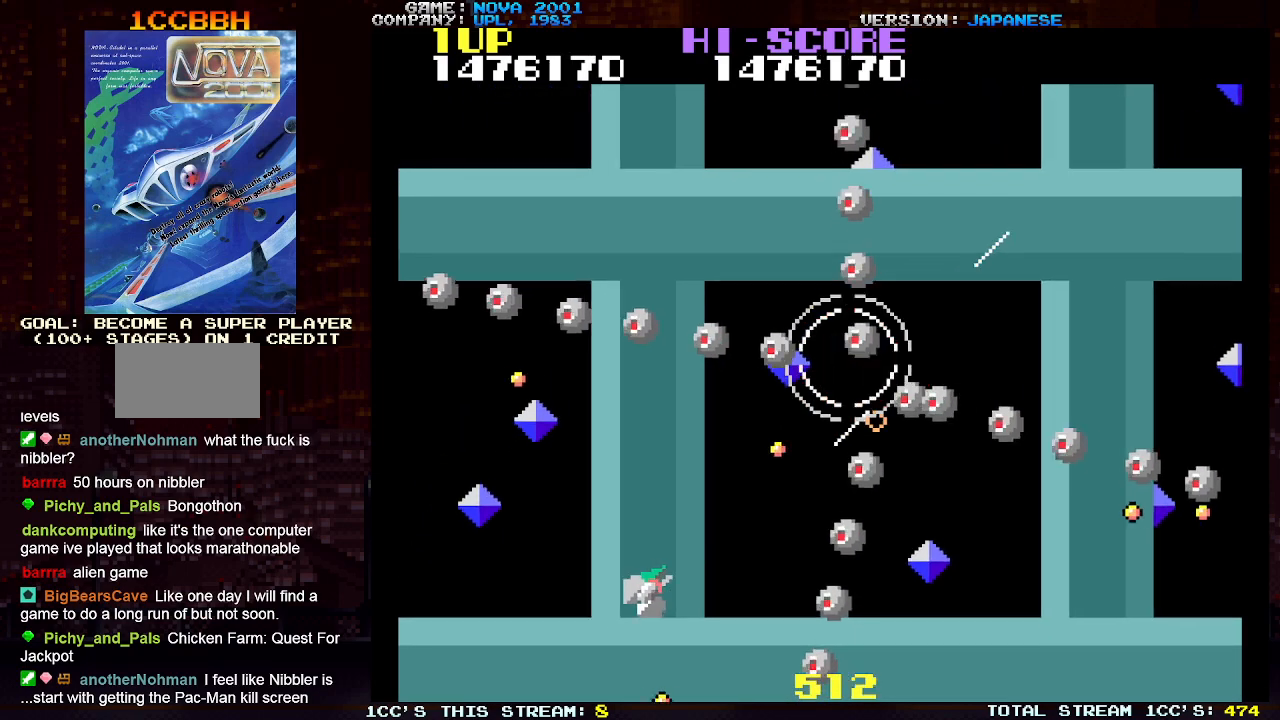
{"buttons": ["TRIANGLE"], "left_stick": "center", "events": [[17, "SQUARE", "down"], [83, "left_stick", "center"], [100, "SQUARE", "up"], [183, "SQUARE", "down"], [283, "SQUARE", "up"], [367, "SQUARE", "down"], [467, "SQUARE", "up"]]}
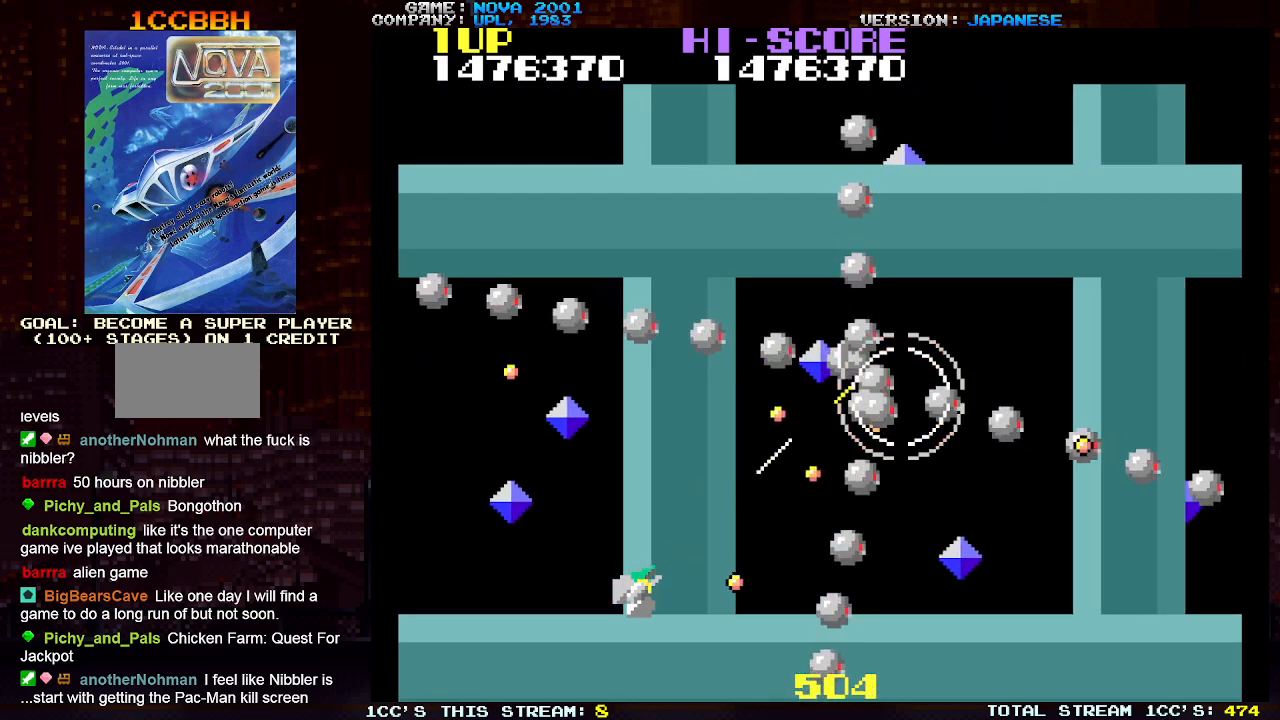
{"buttons": ["TRIANGLE"], "left_stick": "left", "events": [[33, "SQUARE", "down"], [117, "SQUARE", "up"], [200, "SQUARE", "down"], [300, "SQUARE", "up"], [333, "left_stick", "left"], [367, "SQUARE", "down"], [467, "SQUARE", "up"]]}
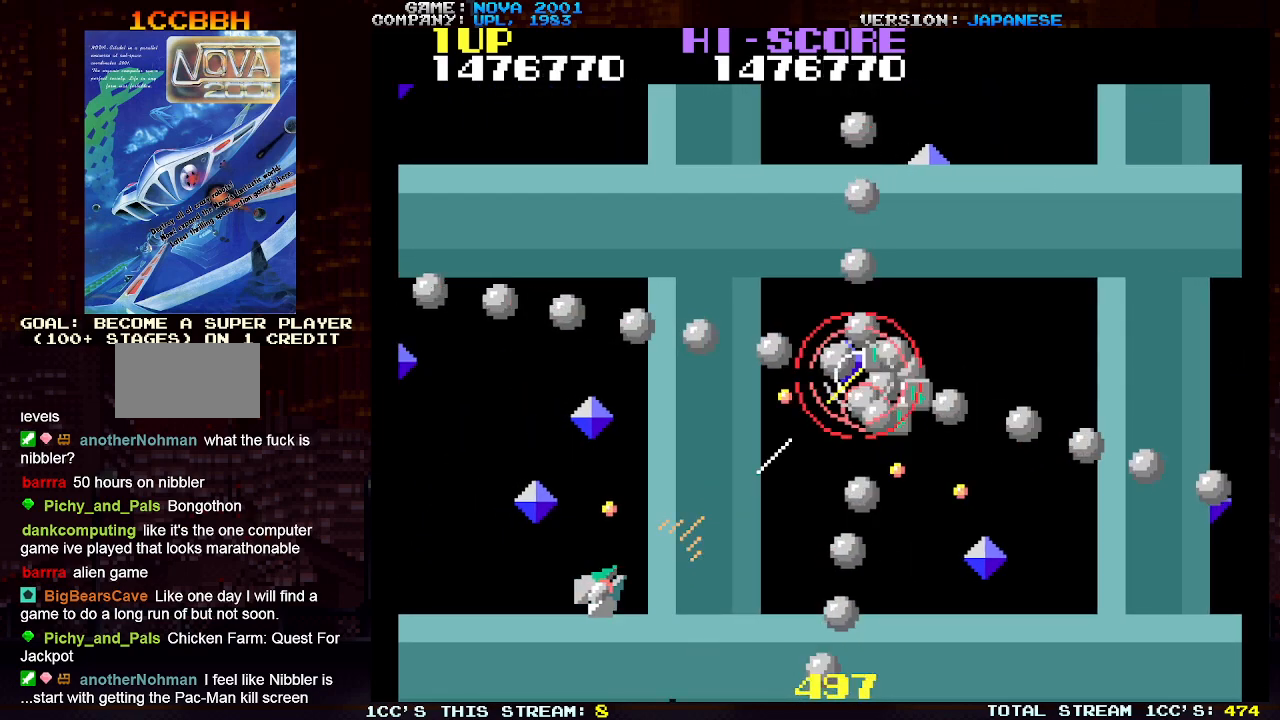
{"buttons": ["TRIANGLE"], "left_stick": "center", "events": [[50, "SQUARE", "down"], [150, "SQUARE", "up"], [183, "left_stick", "up-left"], [217, "SQUARE", "down"], [317, "SQUARE", "up"], [400, "SQUARE", "down"], [467, "left_stick", "center"], [500, "SQUARE", "up"]]}
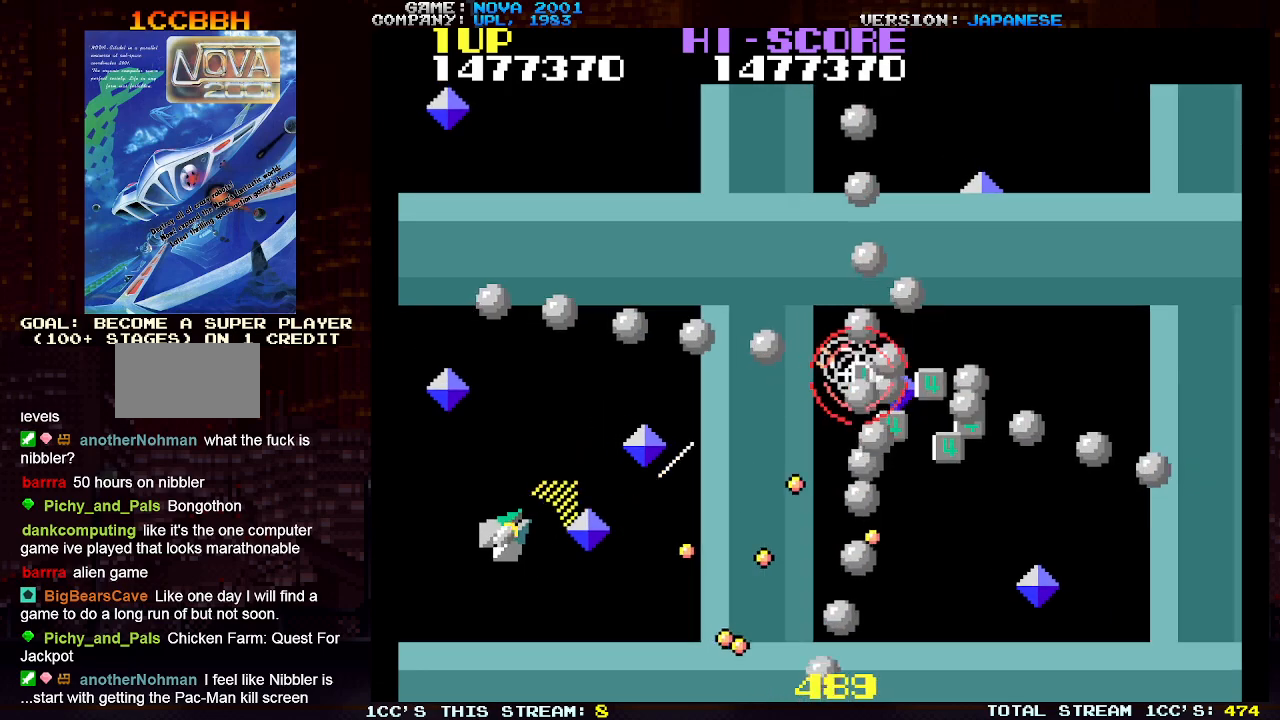
{"buttons": ["SQUARE", "TRIANGLE"], "left_stick": "up-left", "events": [[67, "SQUARE", "down"], [167, "SQUARE", "up"], [250, "SQUARE", "down"], [350, "SQUARE", "up"], [417, "SQUARE", "down"], [500, "left_stick", "up-left"]]}
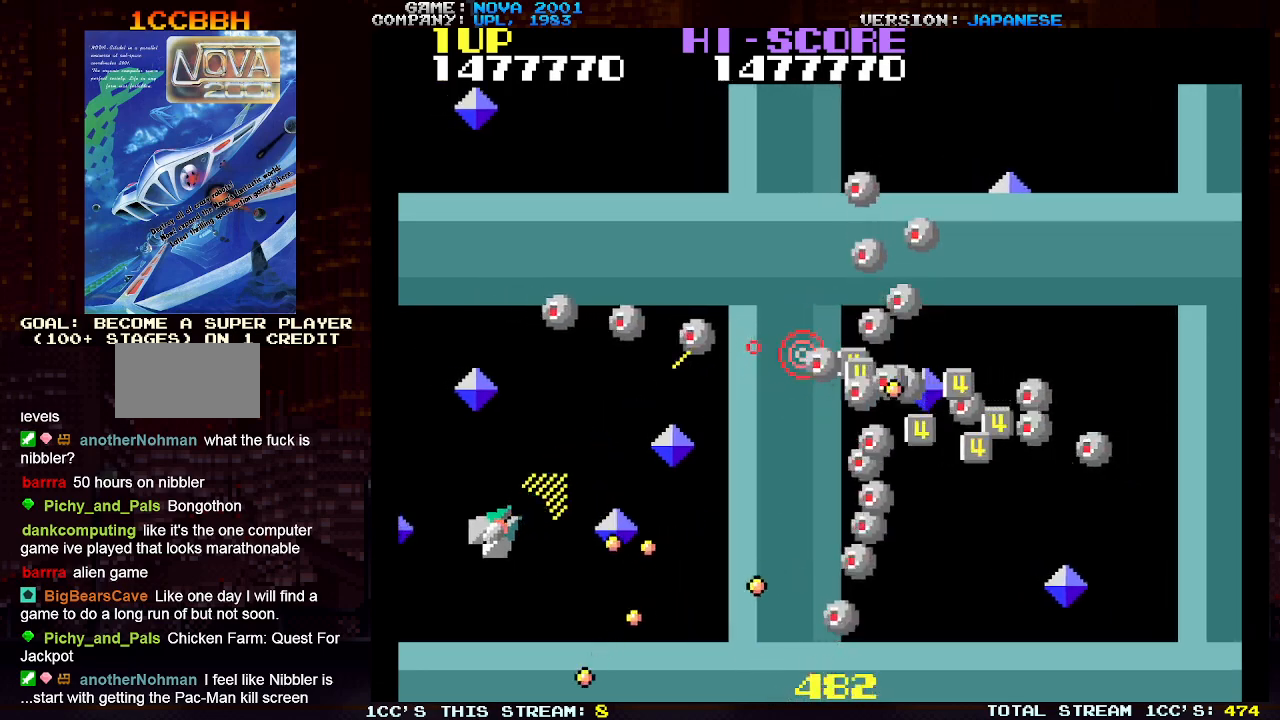
{"buttons": ["SQUARE", "TRIANGLE"], "left_stick": "center", "events": [[17, "SQUARE", "up"], [83, "SQUARE", "down"], [183, "SQUARE", "up"], [250, "left_stick", "down-left"], [267, "SQUARE", "down"], [350, "SQUARE", "up"], [350, "left_stick", "center"], [417, "SQUARE", "down"]]}
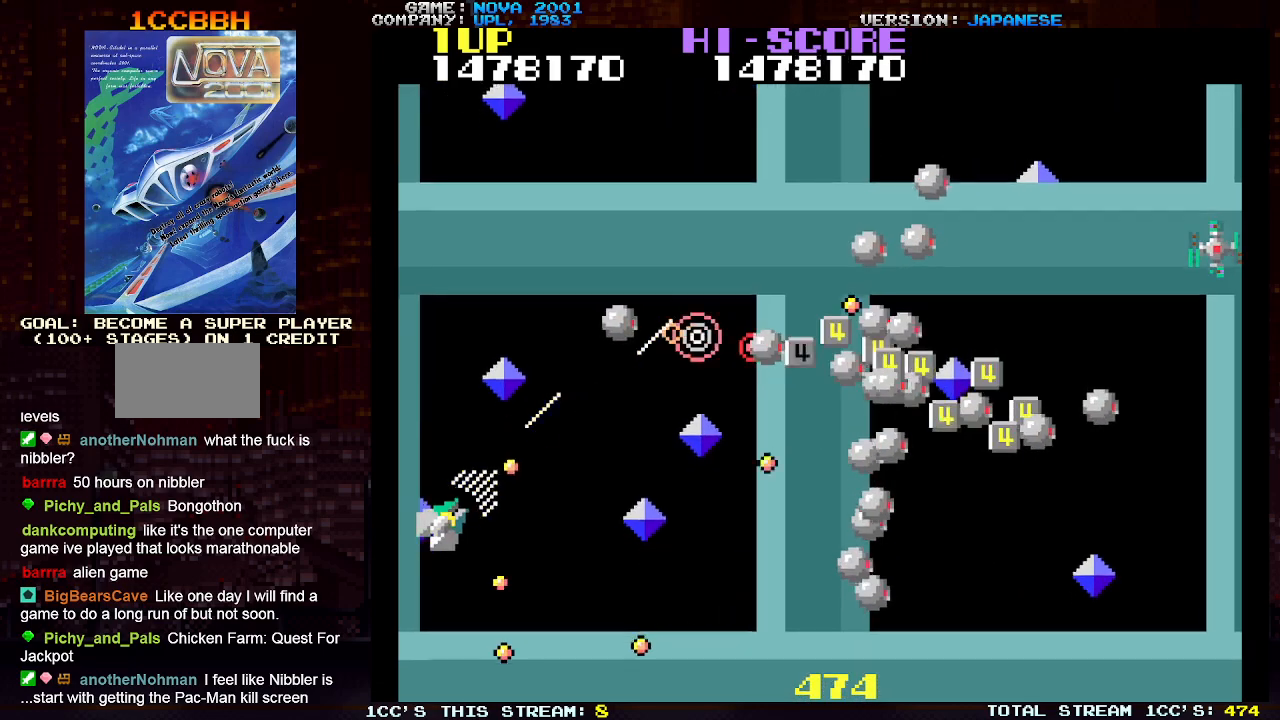
{"buttons": ["SQUARE", "TRIANGLE"], "left_stick": "down-right", "events": [[33, "SQUARE", "up"], [67, "left_stick", "right"], [100, "SQUARE", "down"], [217, "SQUARE", "up"], [267, "SQUARE", "down"], [283, "left_stick", "down-right"], [383, "SQUARE", "up"], [450, "SQUARE", "down"]]}
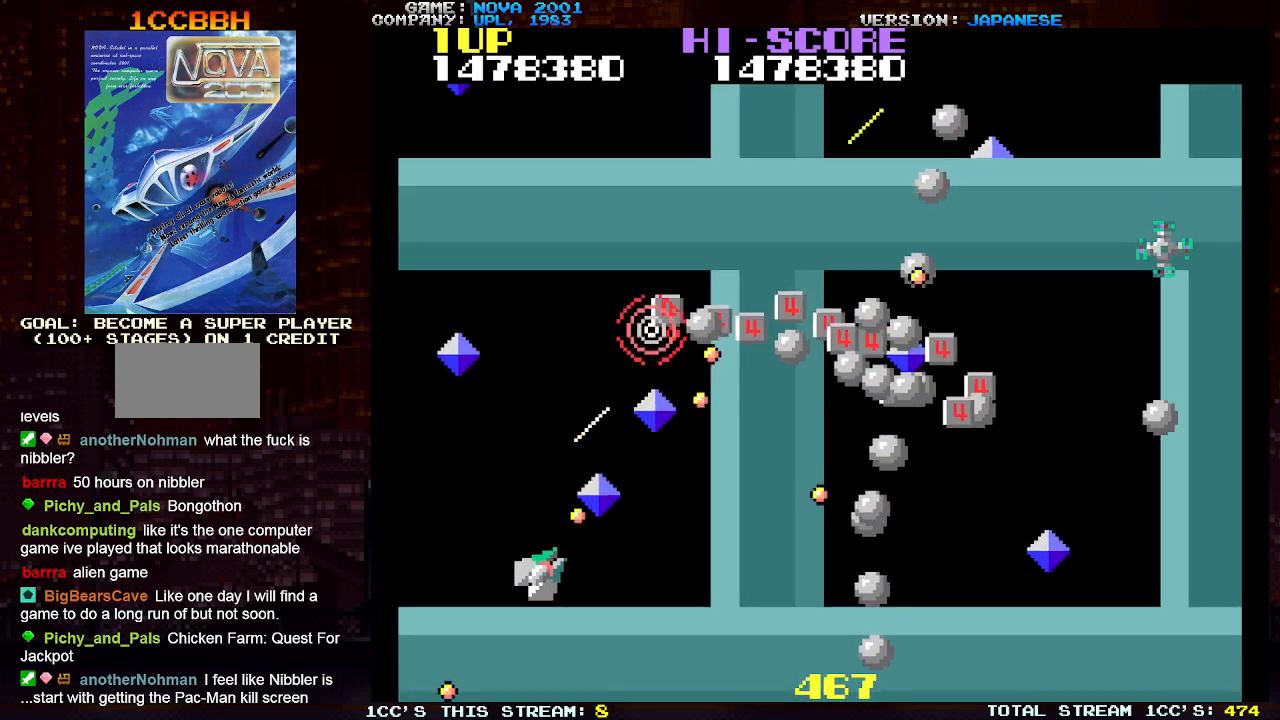
{"buttons": ["SQUARE", "TRIANGLE"], "left_stick": "down-right", "events": [[50, "SQUARE", "up"], [117, "SQUARE", "down"], [233, "SQUARE", "up"], [300, "SQUARE", "down"], [400, "SQUARE", "up"], [467, "SQUARE", "down"]]}
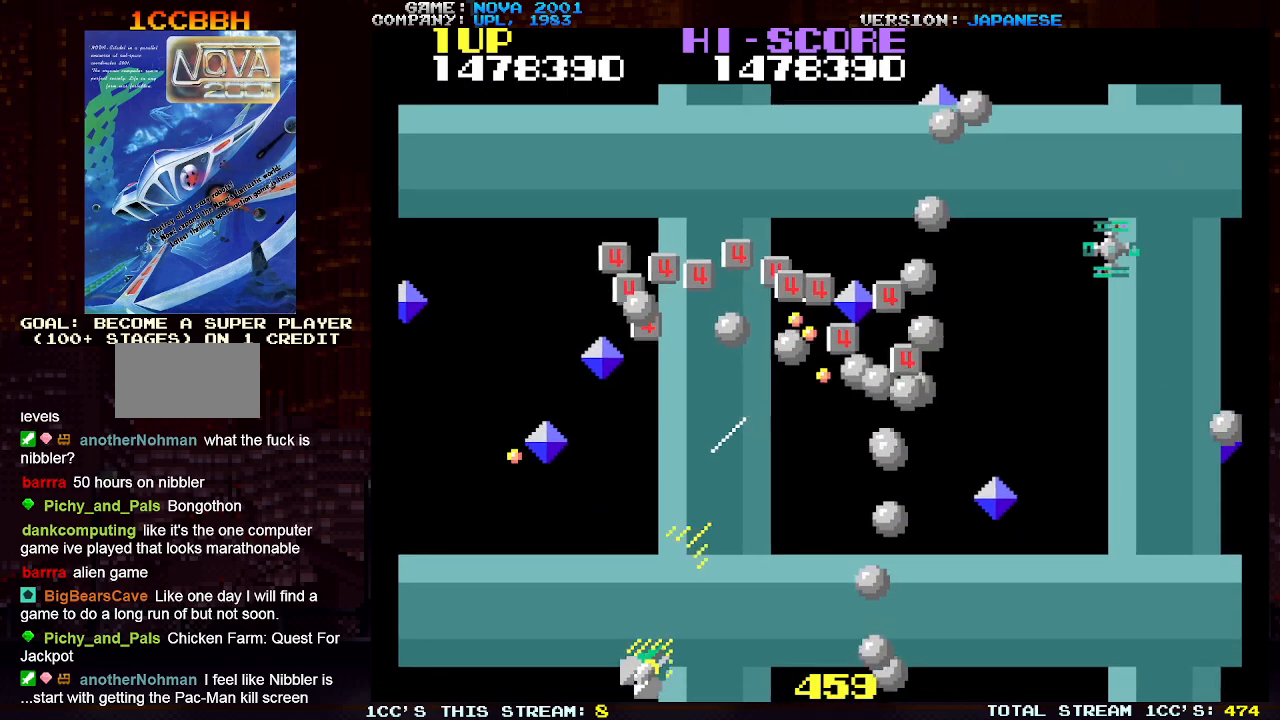
{"buttons": ["SQUARE", "TRIANGLE"], "left_stick": "center", "events": [[67, "SQUARE", "up"], [117, "left_stick", "center"], [150, "SQUARE", "down"], [250, "SQUARE", "up"], [317, "SQUARE", "down"], [417, "SQUARE", "up"], [500, "SQUARE", "down"]]}
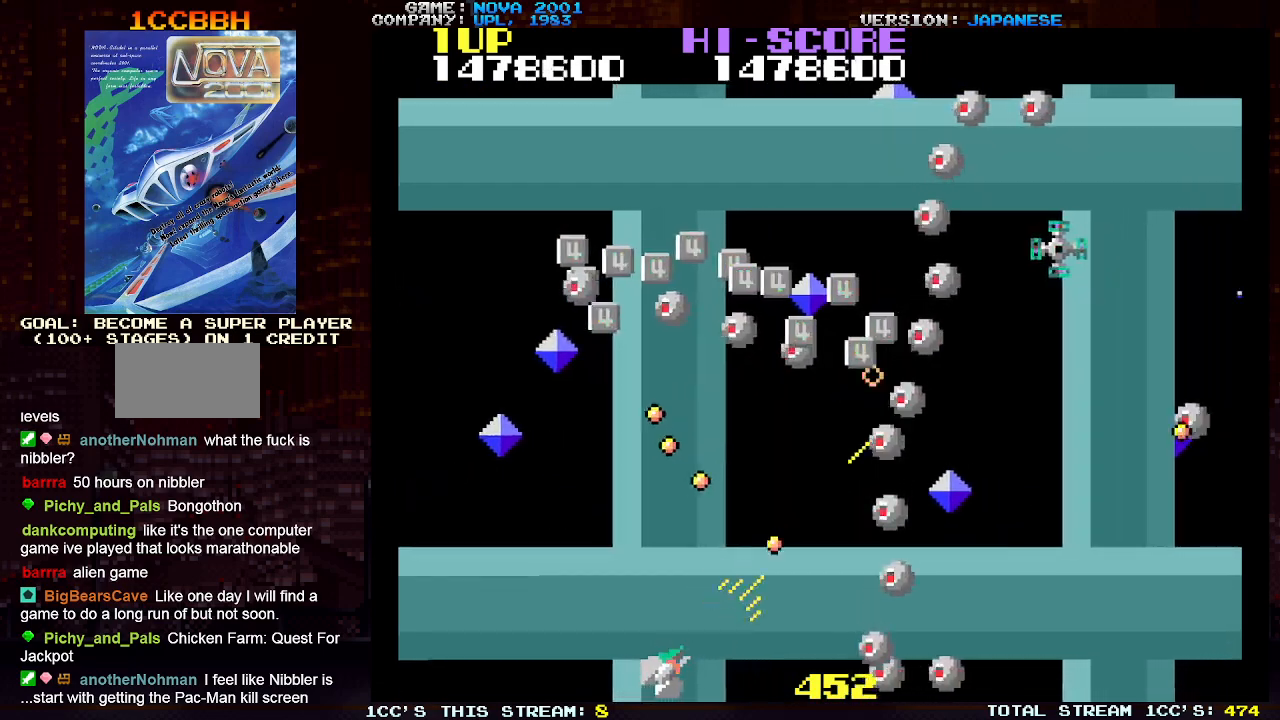
{"buttons": ["TRIANGLE"], "left_stick": "left", "events": [[100, "SQUARE", "up"], [117, "left_stick", "left"], [183, "SQUARE", "down"], [317, "SQUARE", "up"], [350, "SQUARE", "down"], [500, "SQUARE", "up"]]}
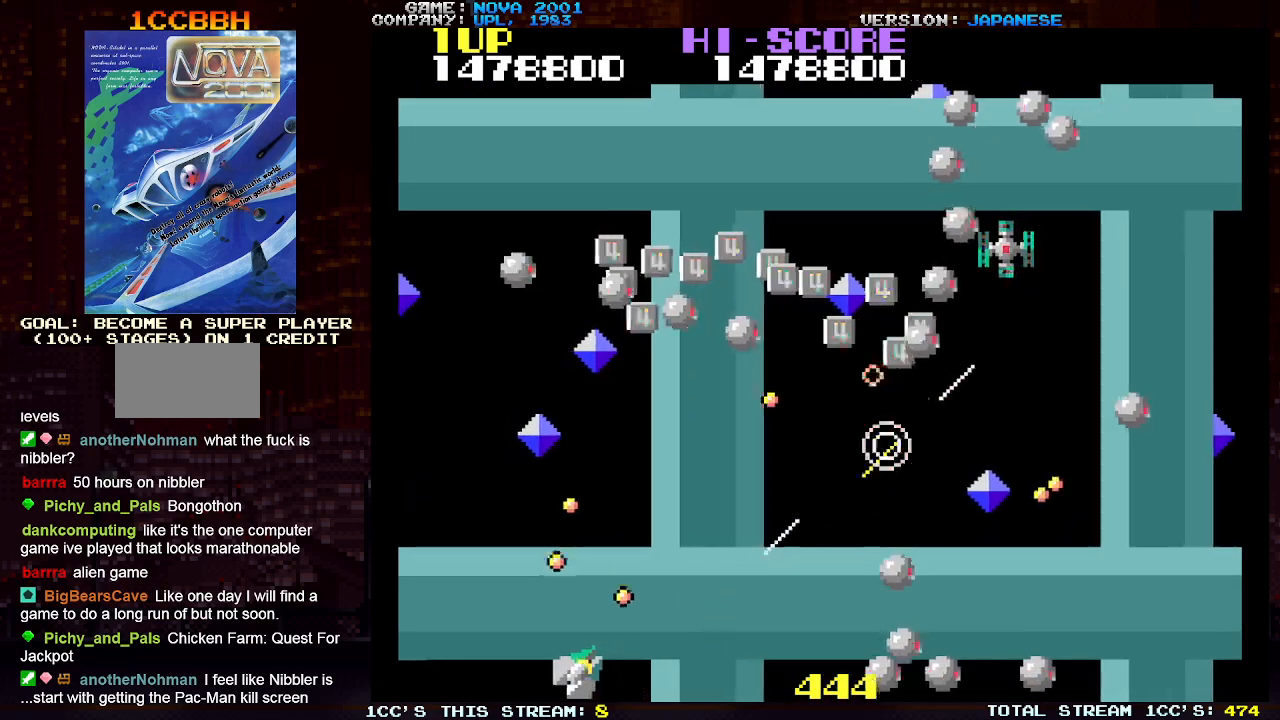
{"buttons": ["SQUARE", "TRIANGLE"], "left_stick": "up-left", "events": [[33, "SQUARE", "down"], [67, "left_stick", "down-right"], [150, "SQUARE", "up"], [200, "left_stick", "right"], [233, "SQUARE", "down"], [333, "SQUARE", "up"], [350, "left_stick", "up"], [417, "SQUARE", "down"], [467, "left_stick", "up-left"]]}
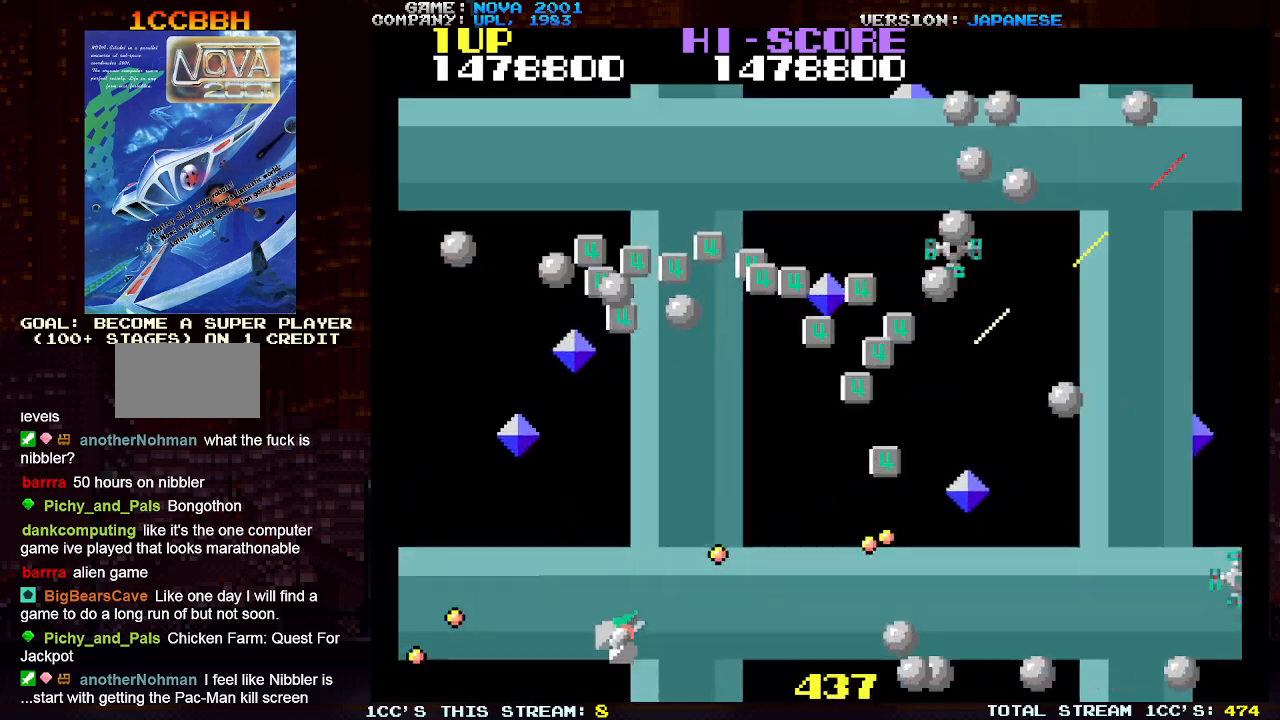
{"buttons": ["TRIANGLE"], "left_stick": "up-right", "events": [[17, "SQUARE", "up"], [100, "SQUARE", "down"], [200, "SQUARE", "up"], [283, "left_stick", "up-right"]]}
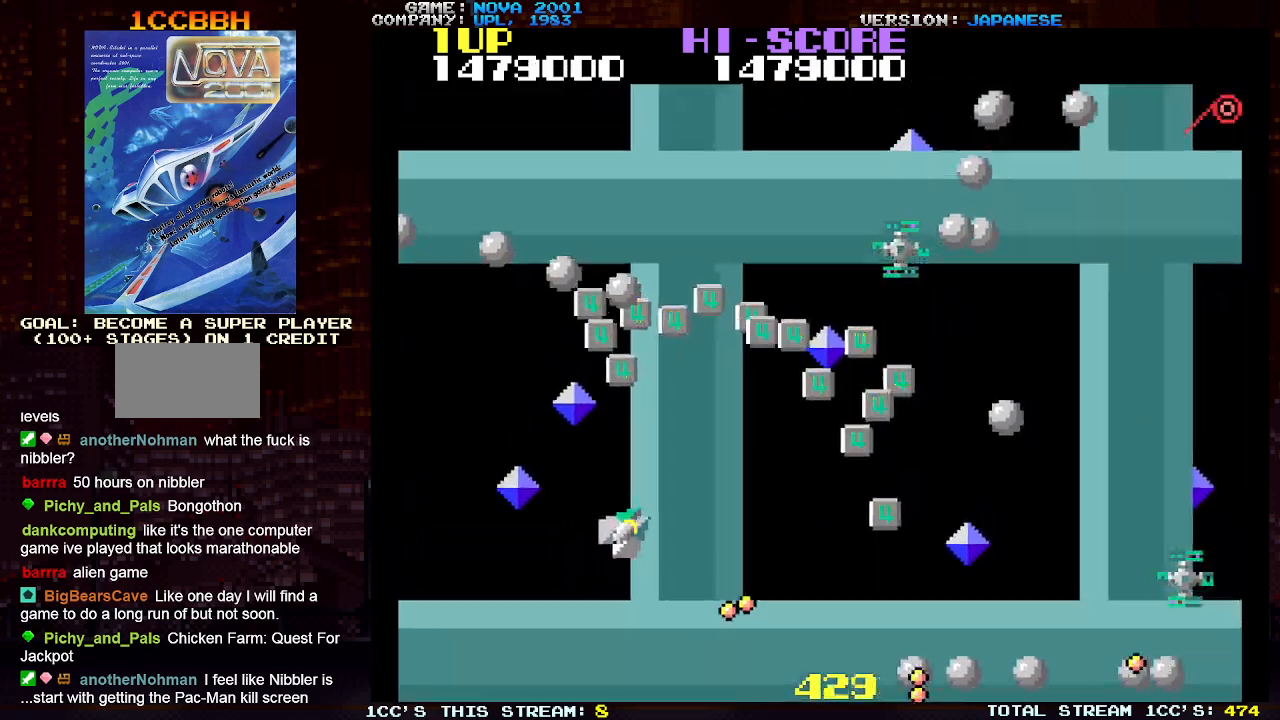
{"buttons": ["TRIANGLE"], "left_stick": "up", "events": [[433, "left_stick", "up"]]}
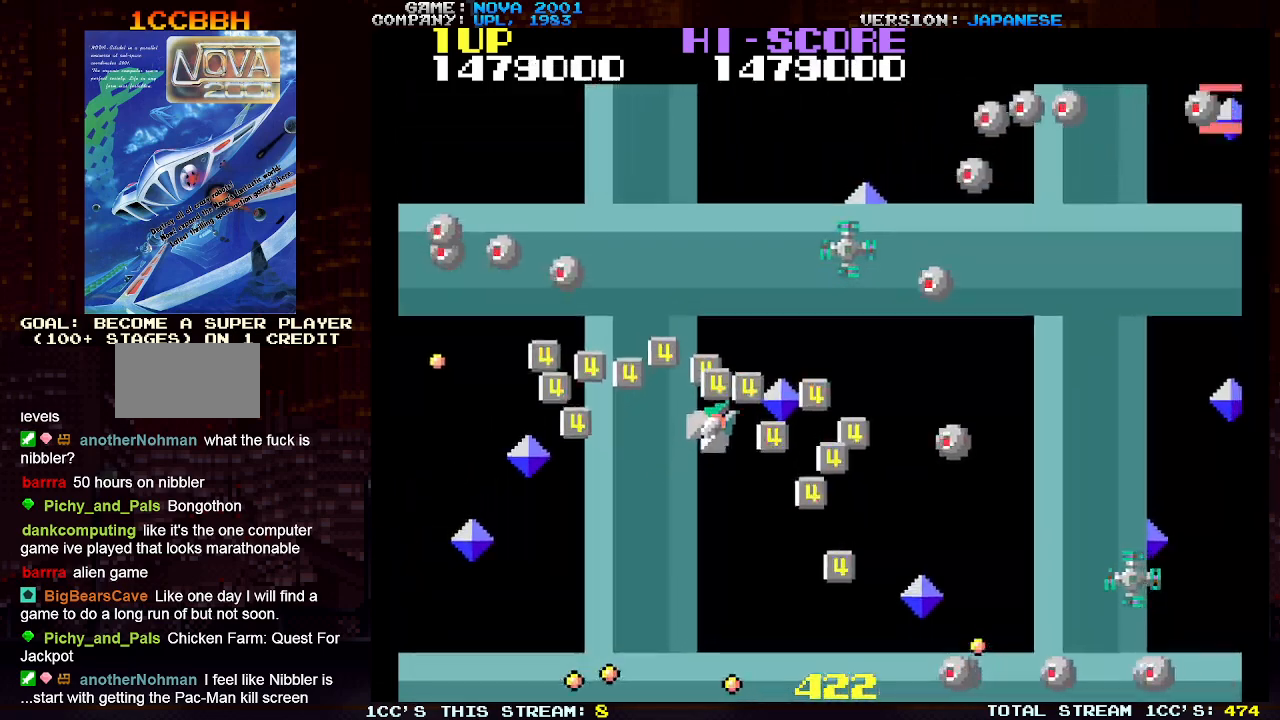
{"buttons": ["SQUARE", "TRIANGLE"], "left_stick": "down-left", "events": [[100, "SQUARE", "down"], [217, "SQUARE", "up"], [250, "left_stick", "up-left"], [300, "SQUARE", "down"], [400, "SQUARE", "up"], [433, "left_stick", "down-left"], [483, "SQUARE", "down"]]}
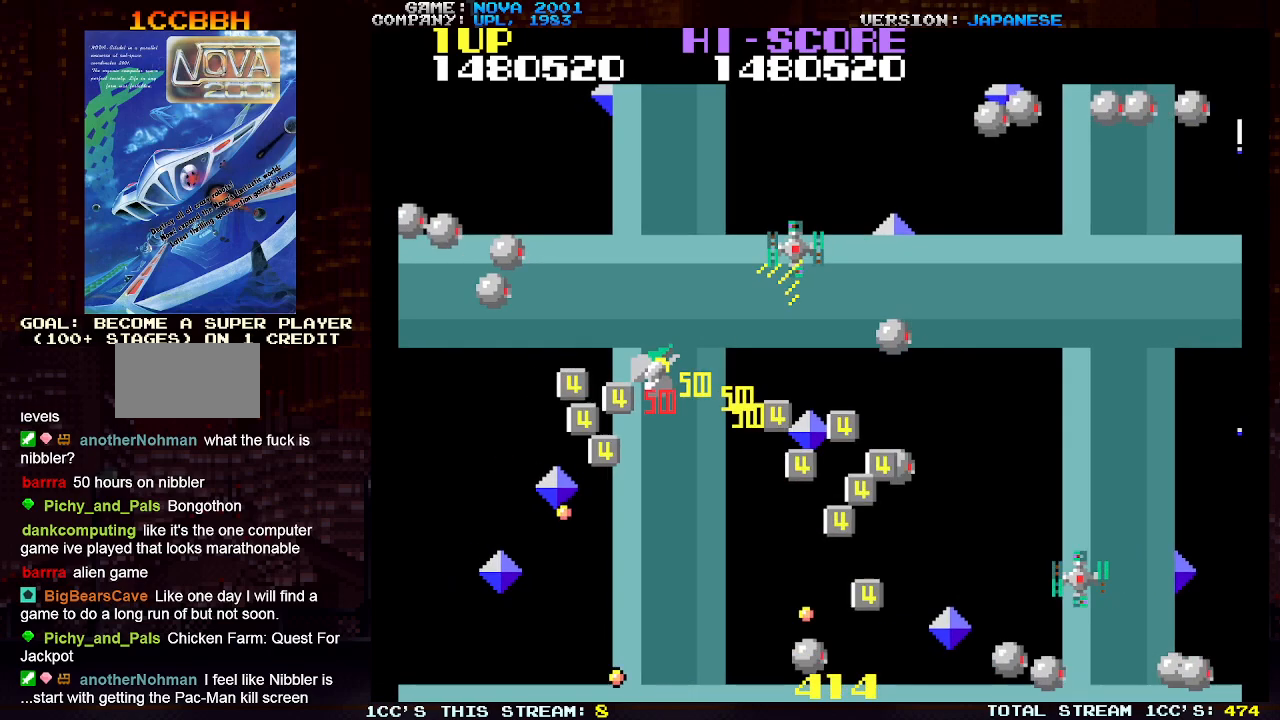
{"buttons": ["TRIANGLE"], "left_stick": "up-left", "events": [[83, "SQUARE", "up"], [200, "SQUARE", "down"], [333, "SQUARE", "up"], [433, "left_stick", "up-left"]]}
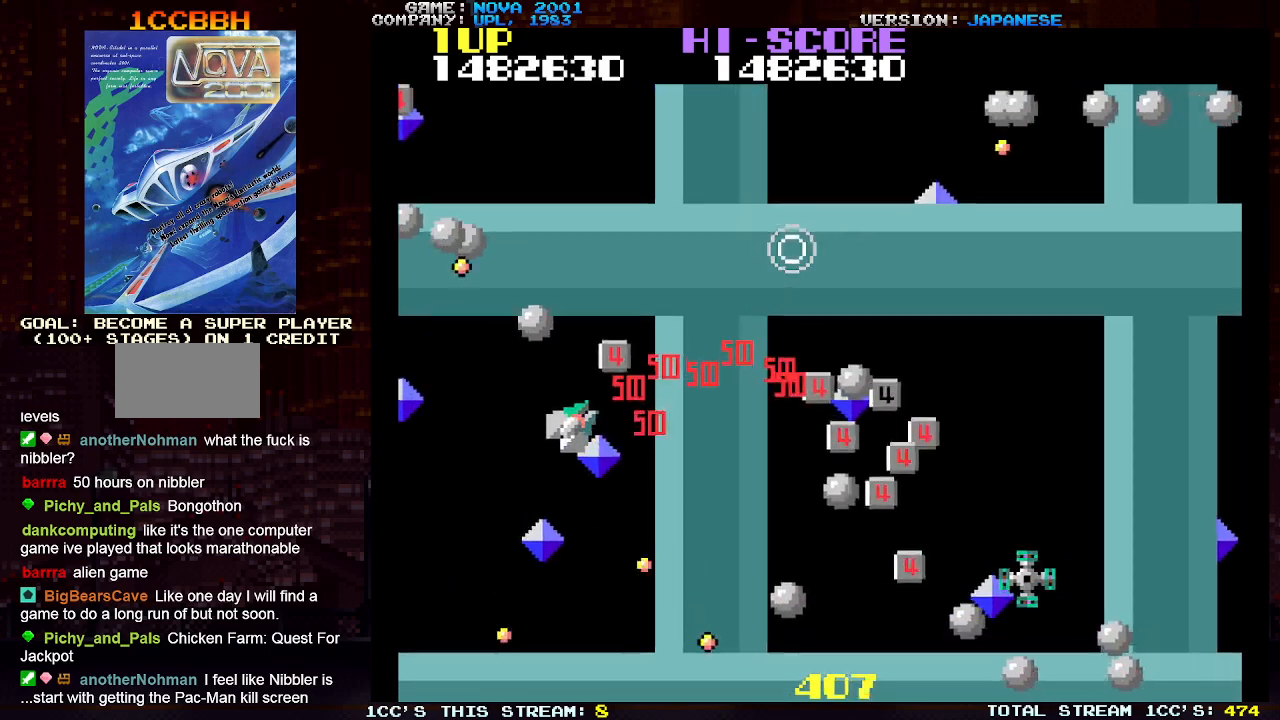
{"buttons": ["SQUARE", "TRIANGLE"], "left_stick": "center", "events": [[50, "SQUARE", "down"], [67, "left_stick", "center"], [133, "SQUARE", "up"], [150, "left_stick", "down"], [217, "SQUARE", "down"], [267, "left_stick", "left"], [317, "SQUARE", "up"], [417, "SQUARE", "down"], [450, "left_stick", "center"]]}
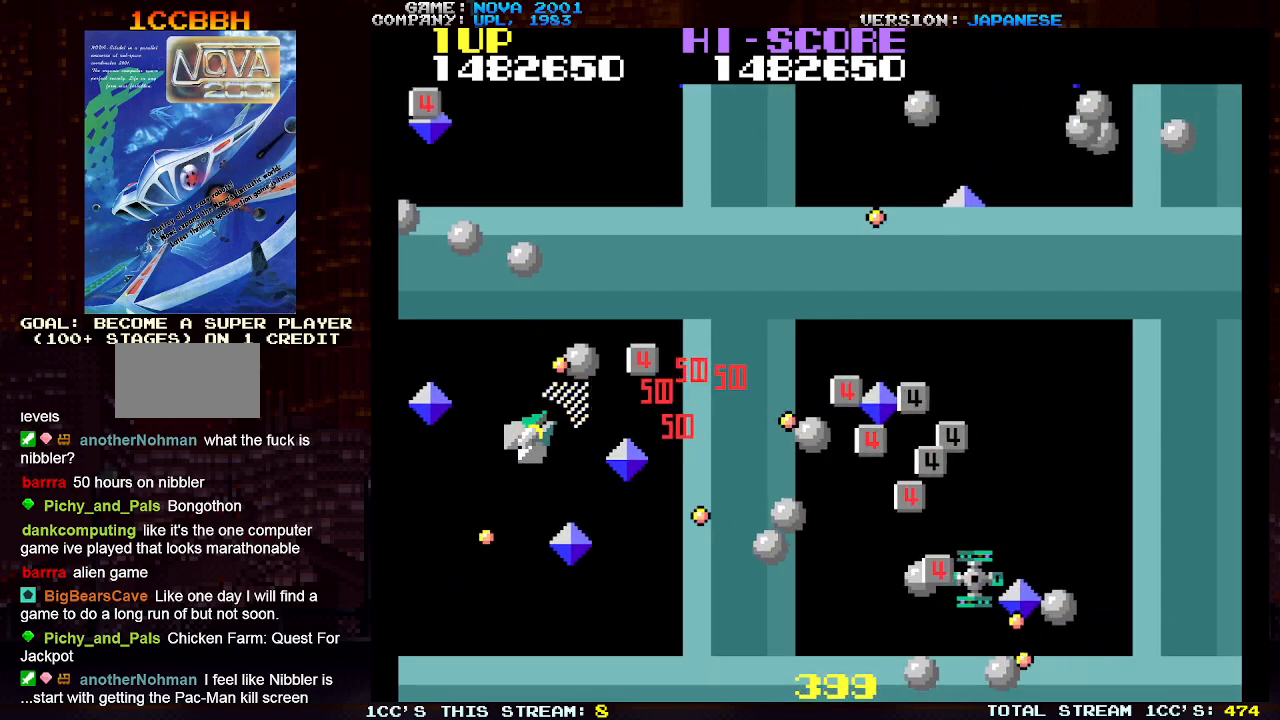
{"buttons": ["TRIANGLE"], "left_stick": "down-left", "events": [[17, "SQUARE", "up"], [117, "SQUARE", "down"], [183, "left_stick", "left"], [233, "SQUARE", "up"], [250, "left_stick", "down-left"], [317, "SQUARE", "down"], [433, "SQUARE", "up"]]}
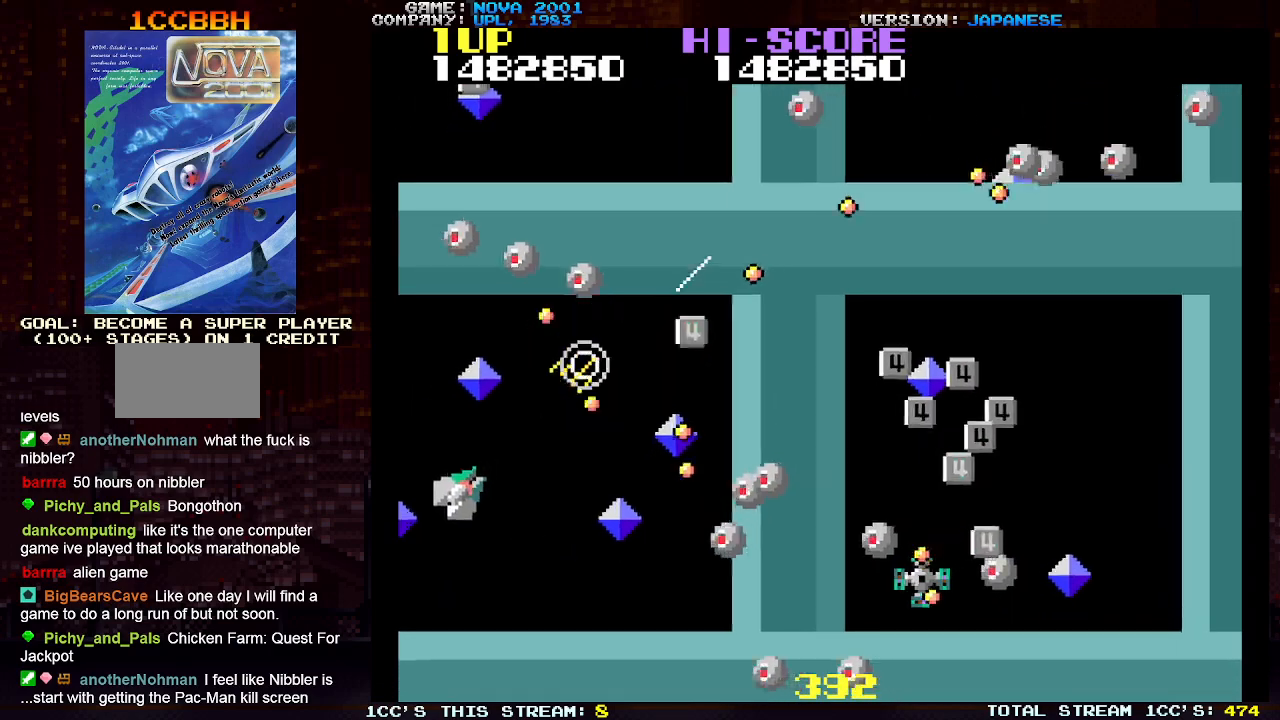
{"buttons": ["TRIANGLE"], "left_stick": "down-left", "events": [[17, "SQUARE", "down"], [100, "left_stick", "down-right"], [133, "SQUARE", "up"], [233, "SQUARE", "down"], [350, "SQUARE", "up"], [350, "left_stick", "down-left"]]}
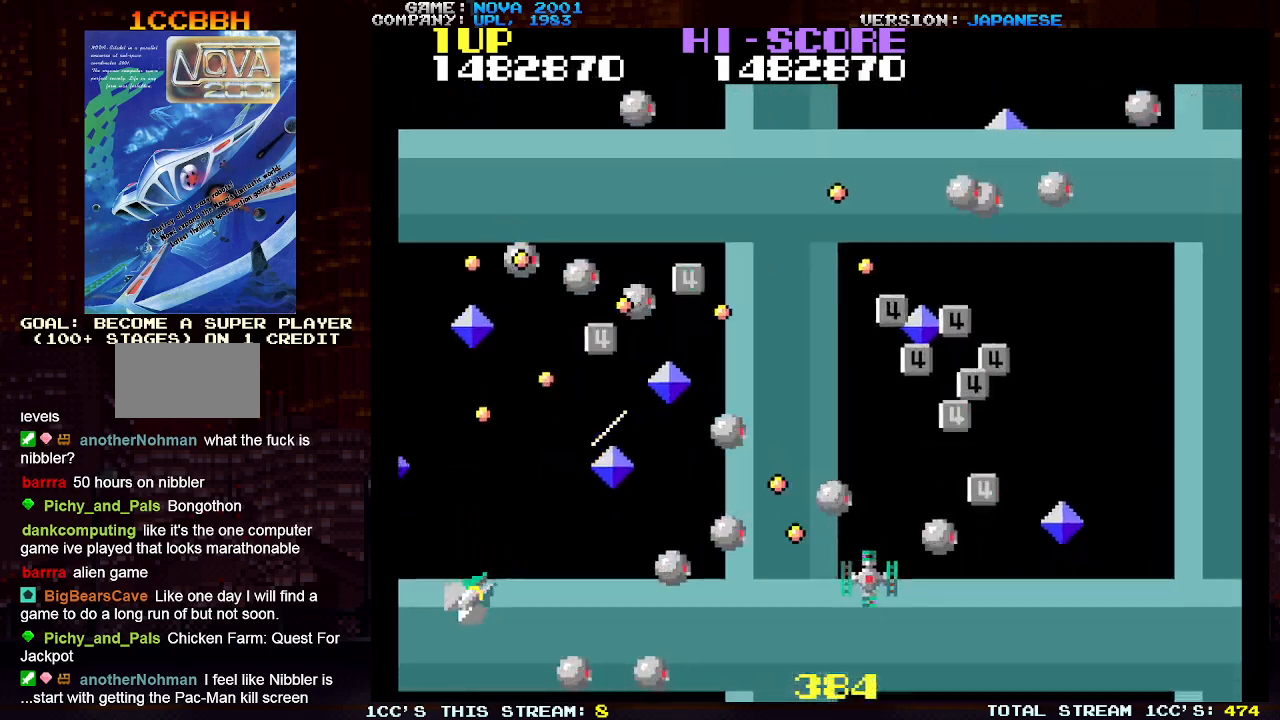
{"buttons": ["TRIANGLE"], "left_stick": "right", "events": [[33, "TRIANGLE", "up"], [133, "left_stick", "up-left"], [167, "TRIANGLE", "down"], [217, "left_stick", "up-right"], [283, "left_stick", "right"], [333, "SQUARE", "down"], [450, "SQUARE", "up"]]}
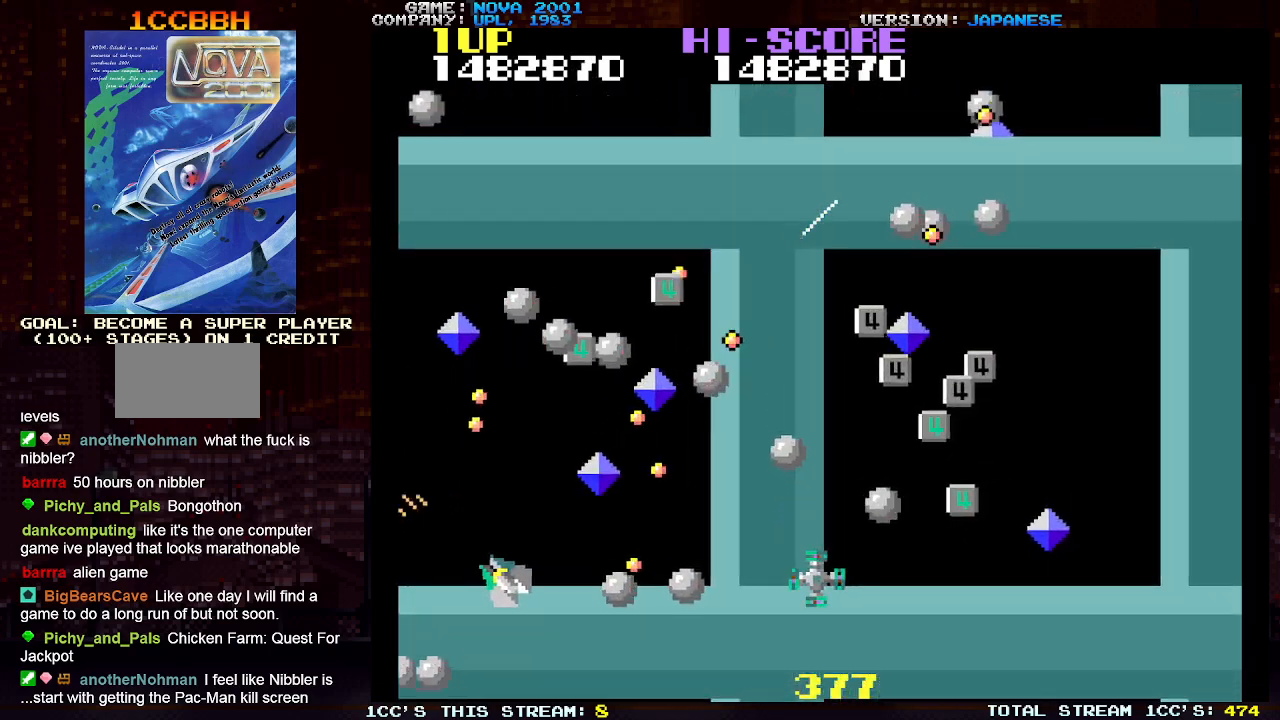
{"buttons": ["TRIANGLE"], "left_stick": "down-left", "events": [[17, "SQUARE", "down"], [33, "left_stick", "up"], [83, "left_stick", "center"], [117, "SQUARE", "up"], [200, "SQUARE", "down"], [200, "left_stick", "left"], [250, "left_stick", "down-left"], [433, "SQUARE", "up"]]}
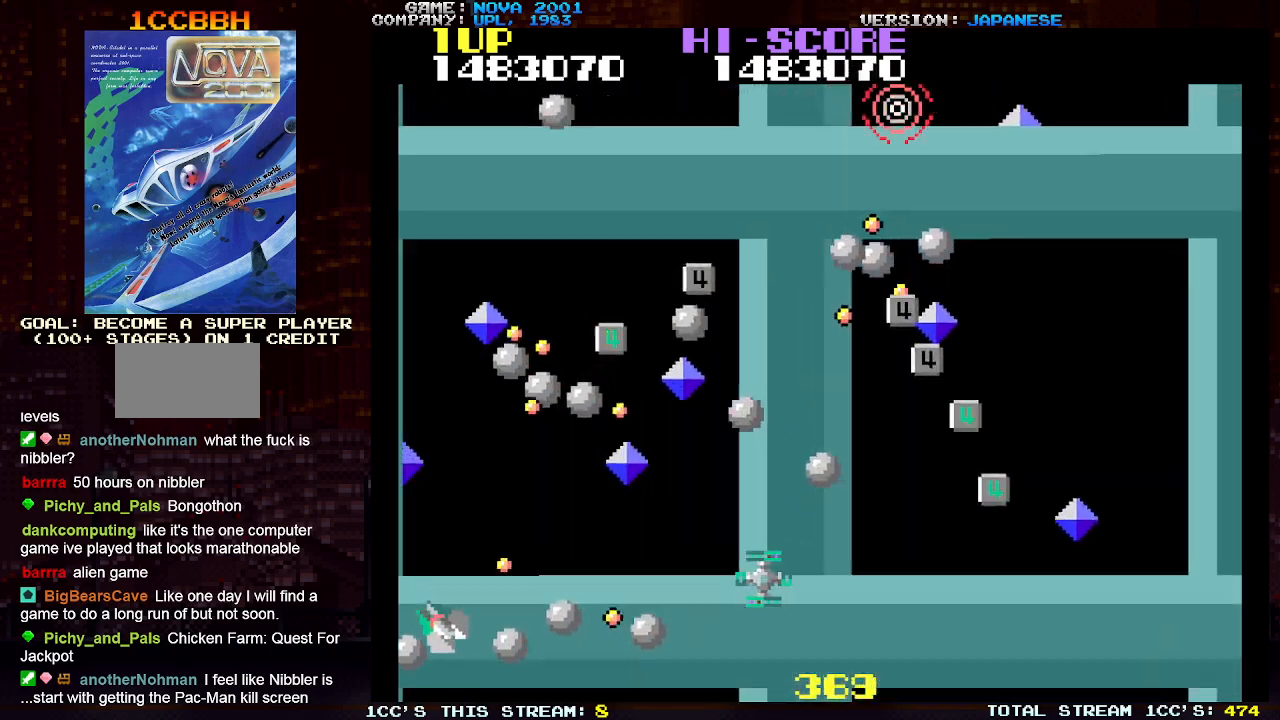
{"buttons": [], "left_stick": "center", "events": [[167, "TRIANGLE", "up"], [217, "left_stick", "right"], [267, "TRIANGLE", "down"], [300, "left_stick", "center"], [367, "SQUARE", "down"], [417, "TRIANGLE", "up"], [467, "SQUARE", "up"]]}